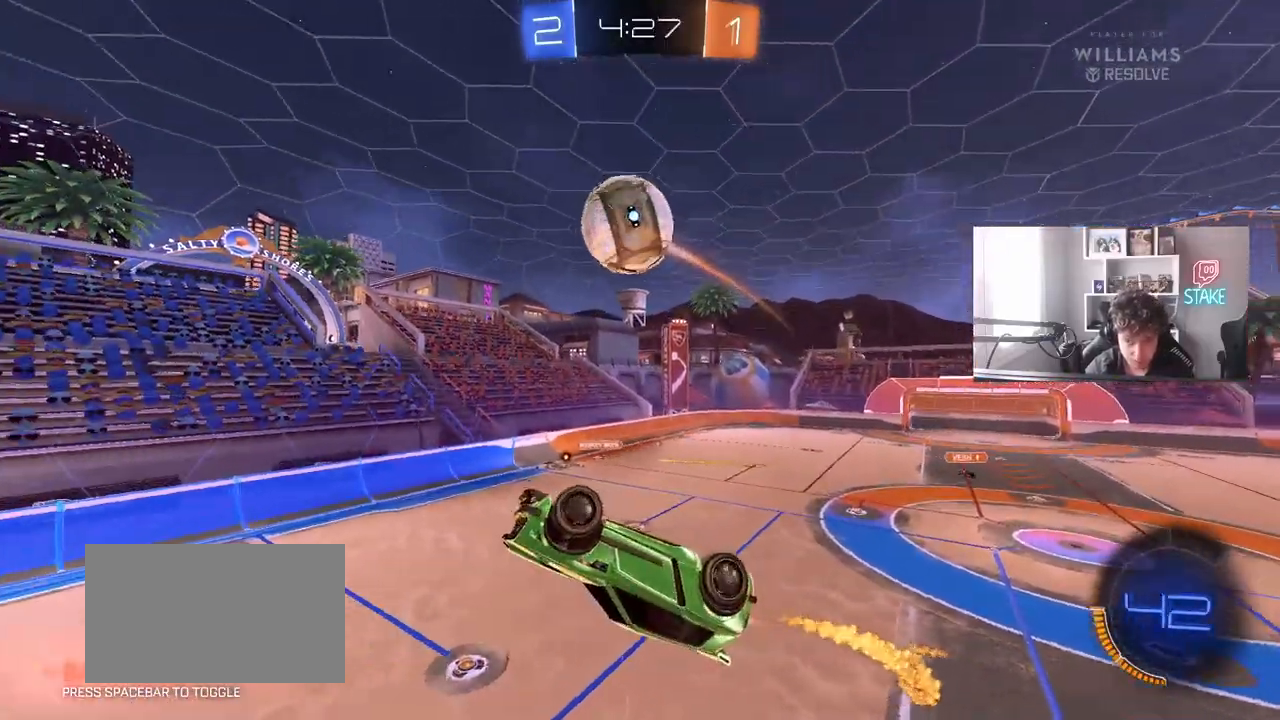
Gameplay with keyboard and mouse; each line is a JSON object with the keys and mouse buttons held at the frame after it. "events" lists presses ("down") and releases ("up") of "1", "2", "3", "4", "5", "a", "alt", "c", "caps_lock", "ctrl", "d", "e", "f", "g", "q", "r", "s", "shift", "space", "t", "tab", "v", "w", "x", "z", "mouse_left", "mouse_wheel" and "mouse_right" between this image and that frame as [ms after this image, input, new state], when the widget could be followed in between. "mouse_left", "mouse_wheel", "mouse_right" = the "left", "wheel", "right" buttons of the "mouse" list. No other keys are recorded. "wheel" means that the mouse wheel is clicked or scrolled. "mouse_move" is the direction in which the mouse moves at that frame (one of eight, or "still"), when it could be read.
{"keys": ["a", "w"], "mouse": [], "mouse_move": "still", "events": [[117, "mouse_left", "up"], [167, "w", "down"], [300, "d", "down"], [433, "d", "up"]]}
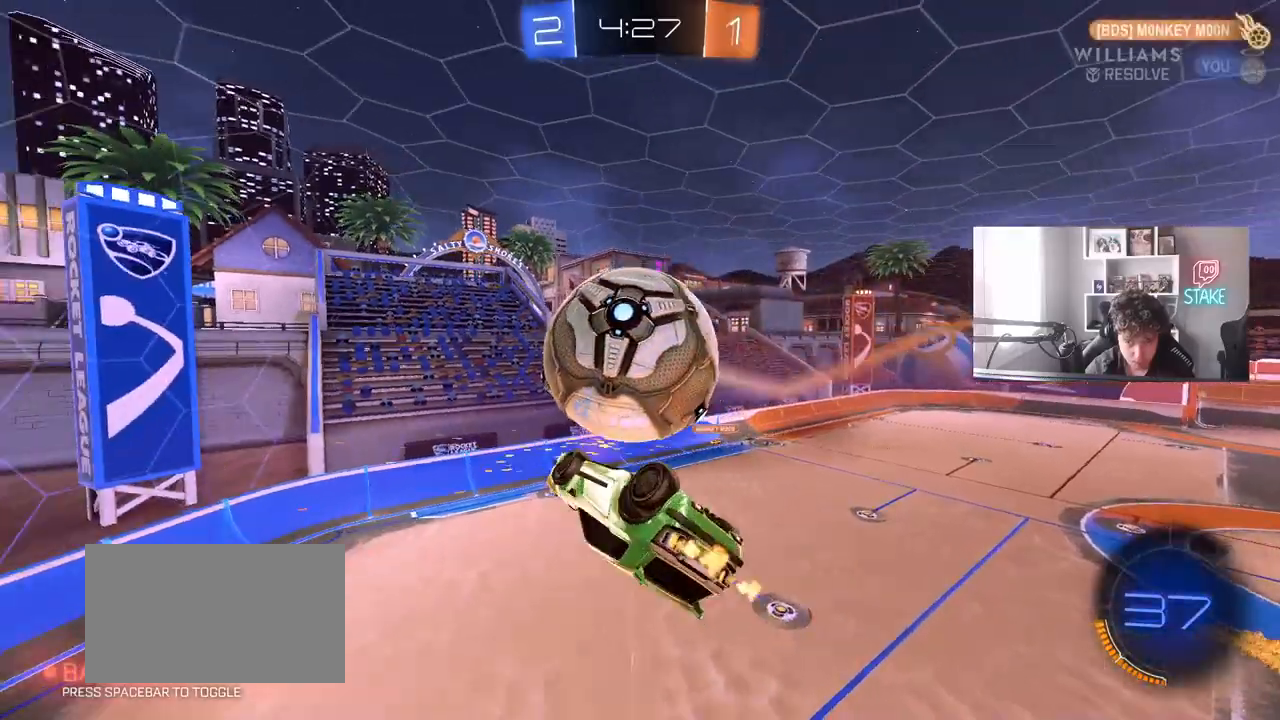
{"keys": ["d"], "mouse": [], "mouse_move": "still", "events": [[33, "shift", "down"], [33, "w", "up"], [367, "w", "down"], [400, "shift", "up"], [450, "a", "up"], [450, "d", "down"], [500, "w", "up"]]}
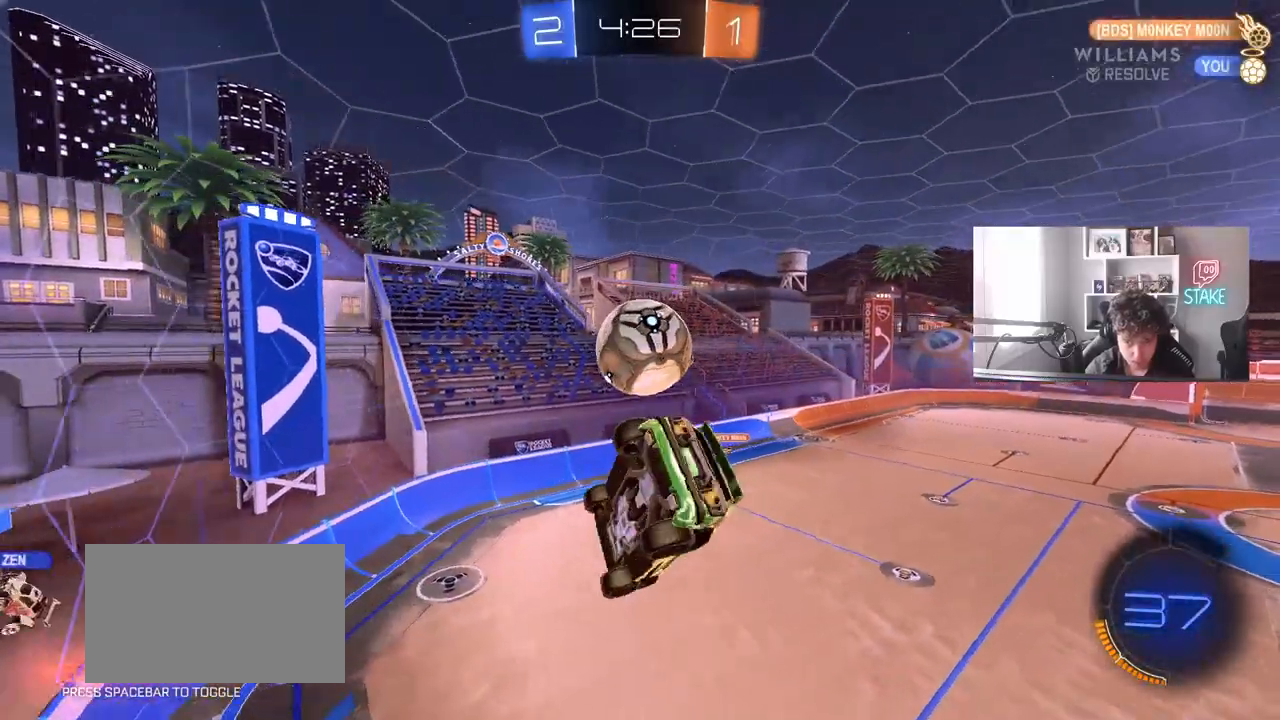
{"keys": ["w"], "mouse": [], "mouse_move": "still", "events": [[100, "d", "up"], [417, "w", "down"]]}
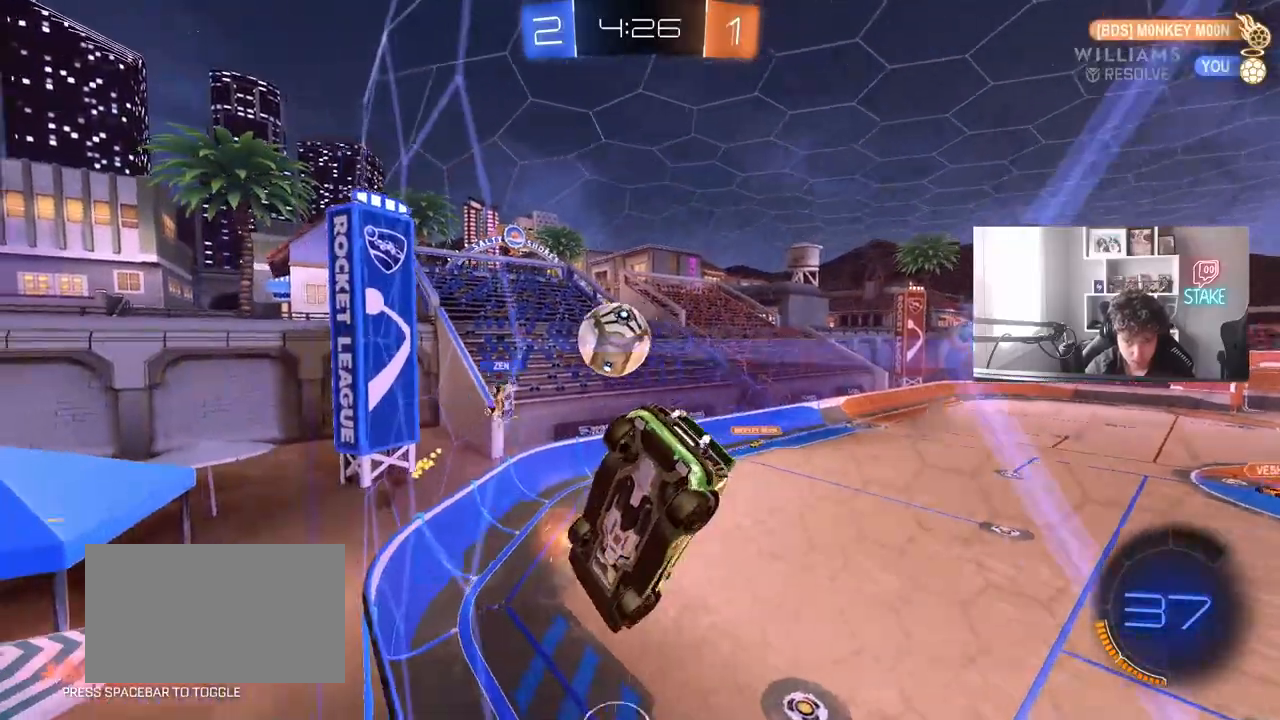
{"keys": ["s"], "mouse": ["right"], "mouse_move": "still", "events": [[17, "d", "down"], [200, "d", "up"], [300, "w", "up"], [383, "mouse_right", "down"], [383, "s", "down"], [433, "a", "down"], [483, "a", "up"]]}
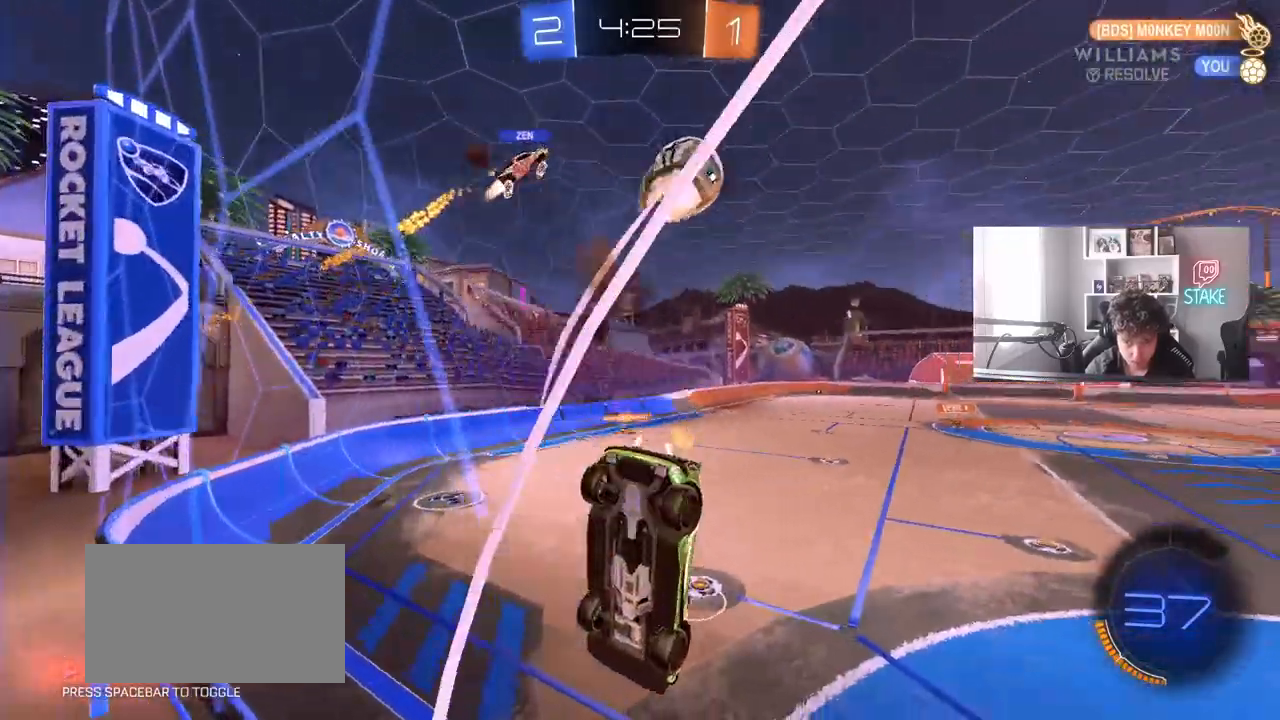
{"keys": ["d", "w"], "mouse": ["right"], "mouse_move": "still", "events": [[33, "d", "down"], [167, "mouse_right", "up"], [217, "a", "down"], [267, "a", "up"], [267, "s", "up"], [367, "w", "down"], [400, "mouse_right", "down"]]}
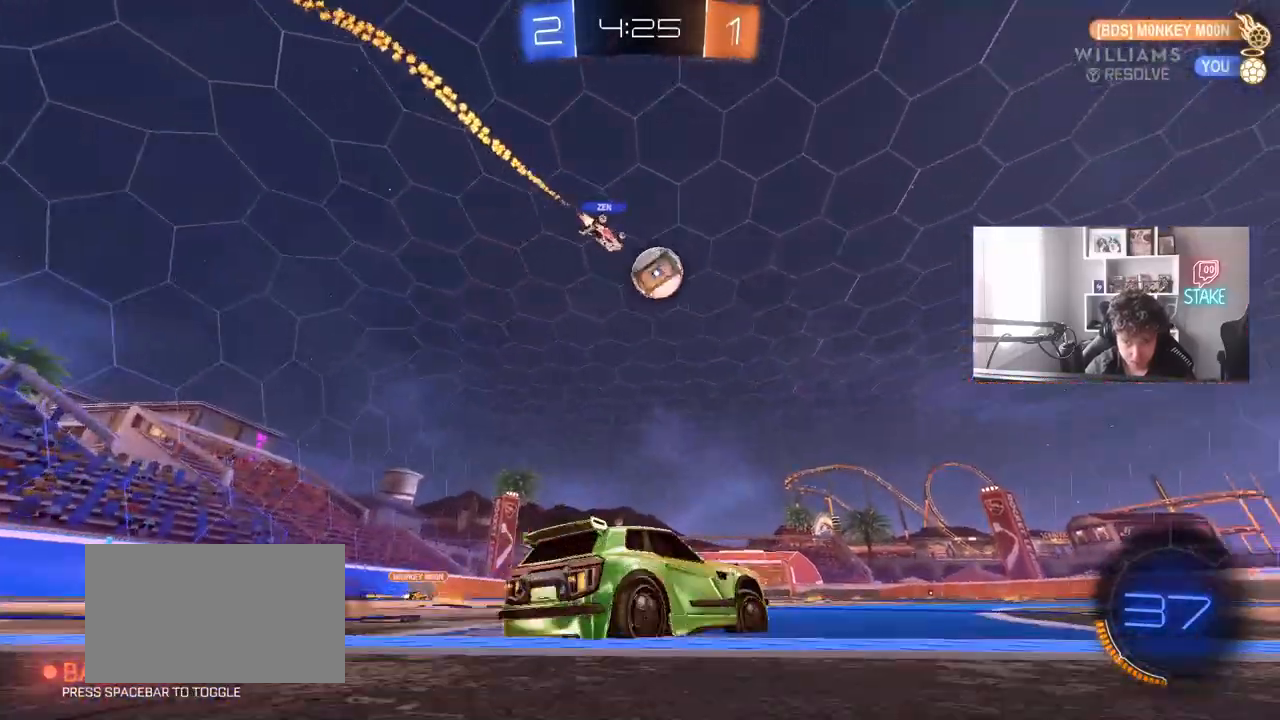
{"keys": ["w"], "mouse": [], "mouse_move": "still", "events": [[100, "mouse_right", "up"], [233, "d", "up"]]}
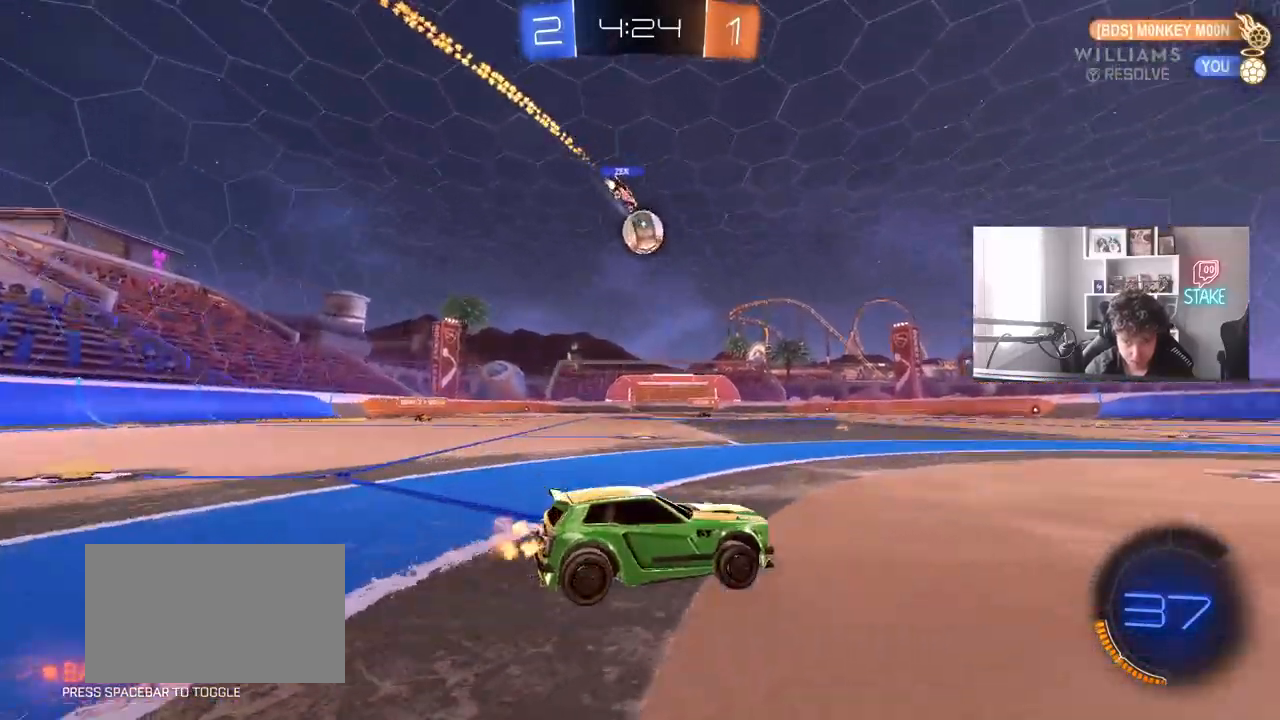
{"keys": ["w"], "mouse": [], "mouse_move": "still", "events": [[200, "mouse_left", "down"], [300, "a", "down"], [383, "a", "up"], [383, "mouse_left", "up"]]}
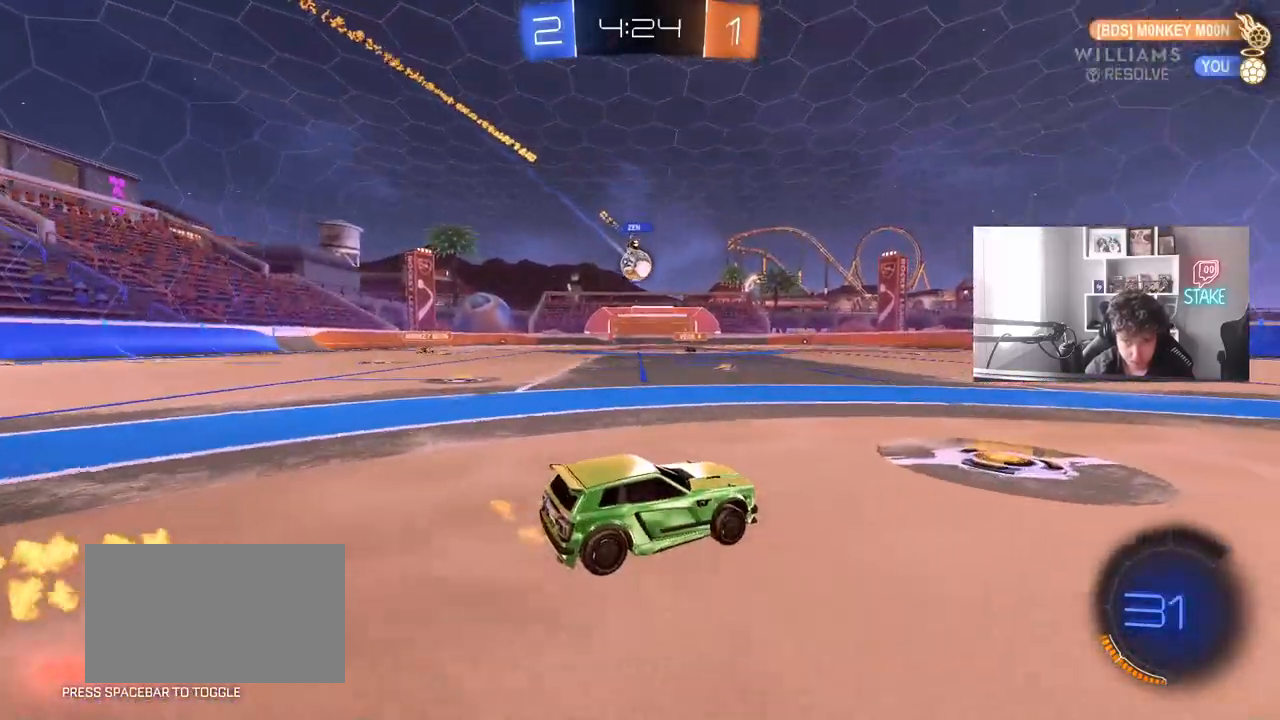
{"keys": ["w"], "mouse": [], "mouse_move": "still", "events": [[33, "a", "down"], [167, "shift", "down"], [217, "shift", "up"], [500, "a", "up"]]}
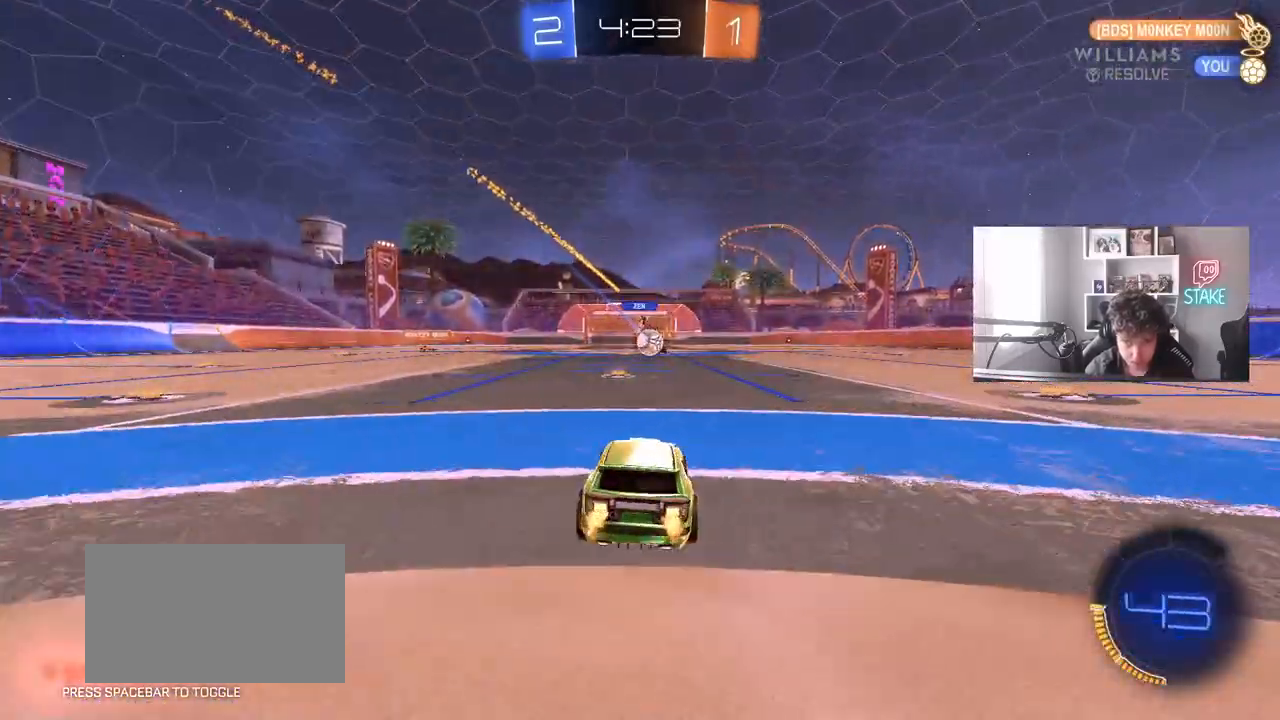
{"keys": ["d", "w"], "mouse": [], "mouse_move": "still", "events": [[233, "d", "down"], [367, "shift", "down"], [467, "shift", "up"]]}
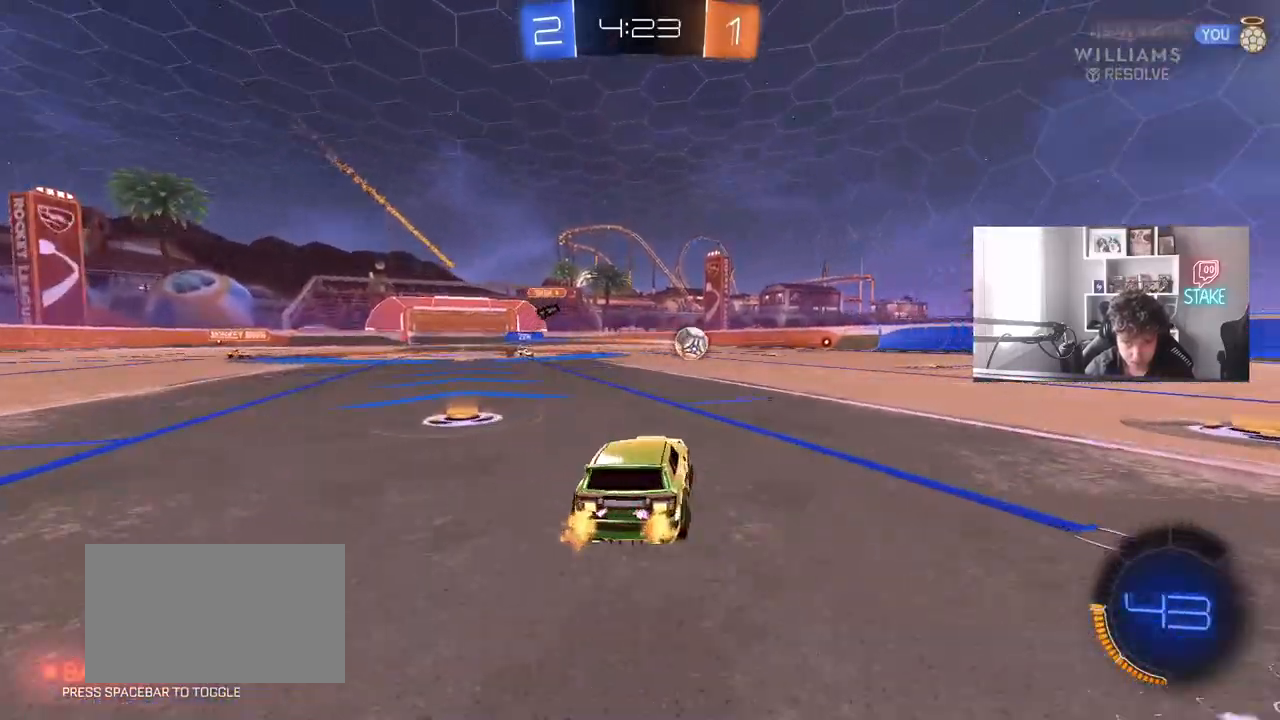
{"keys": ["w"], "mouse": ["left", "right"], "mouse_move": "still", "events": [[67, "shift", "down"], [117, "shift", "up"], [167, "mouse_left", "down"], [433, "d", "up"], [483, "mouse_right", "down"]]}
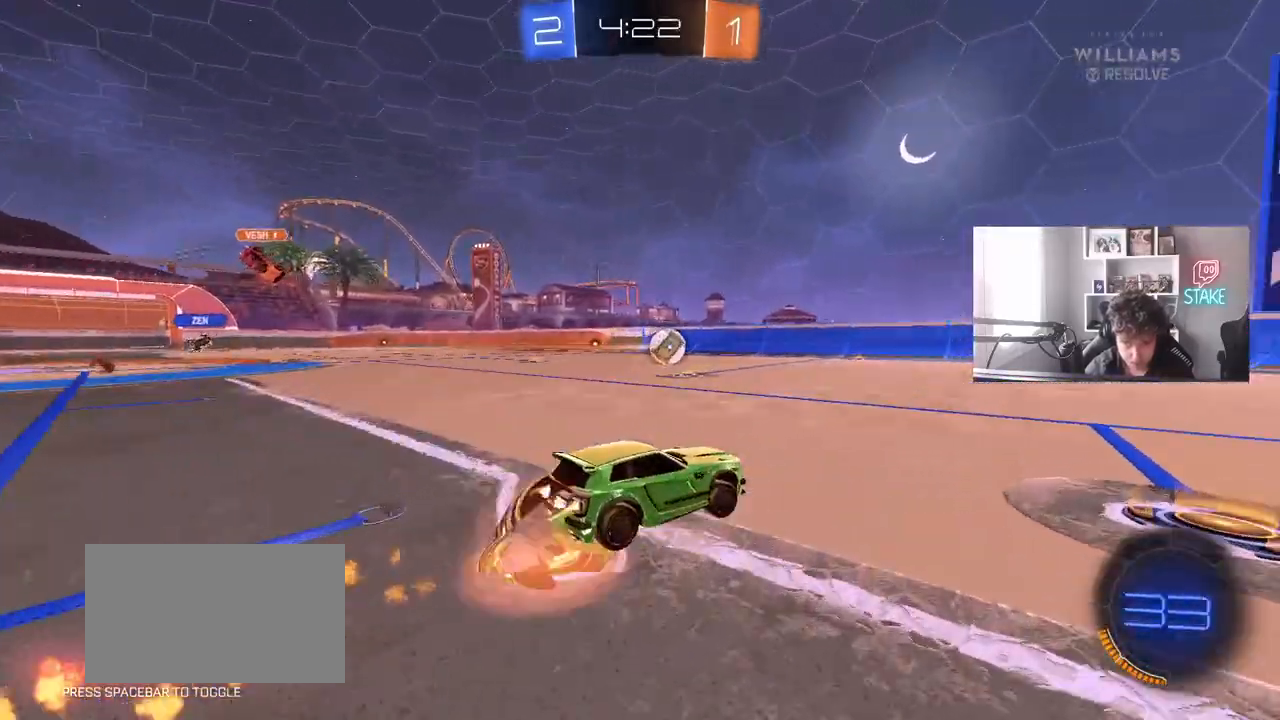
{"keys": ["d", "shift", "space"], "mouse": ["left"], "mouse_move": "still", "events": [[33, "shift", "down"], [83, "d", "down"], [83, "mouse_right", "up"], [133, "mouse_right", "down"], [217, "s", "down"], [217, "w", "up"], [317, "mouse_right", "up"], [367, "space", "down"], [400, "s", "up"]]}
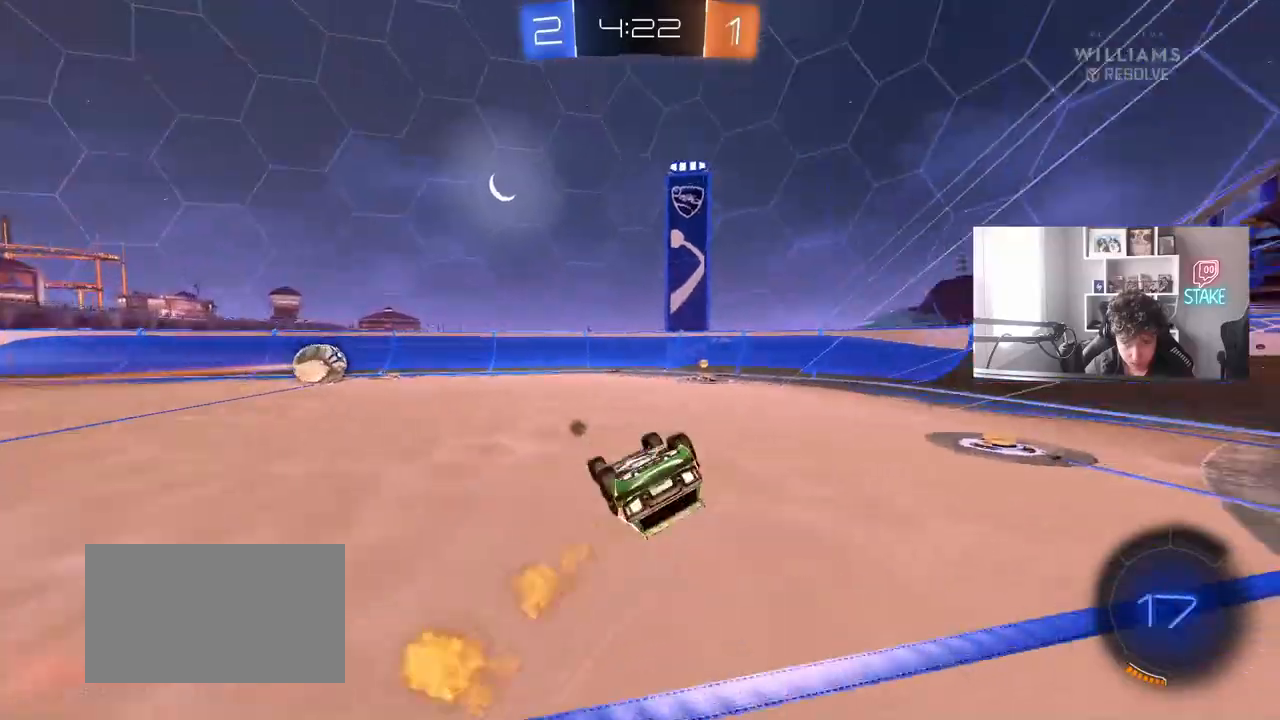
{"keys": [], "mouse": [], "mouse_move": "still", "events": [[100, "s", "down"], [100, "space", "up"], [233, "space", "down"], [333, "shift", "up"], [383, "mouse_left", "up"], [383, "s", "up"], [383, "space", "up"], [433, "d", "up"]]}
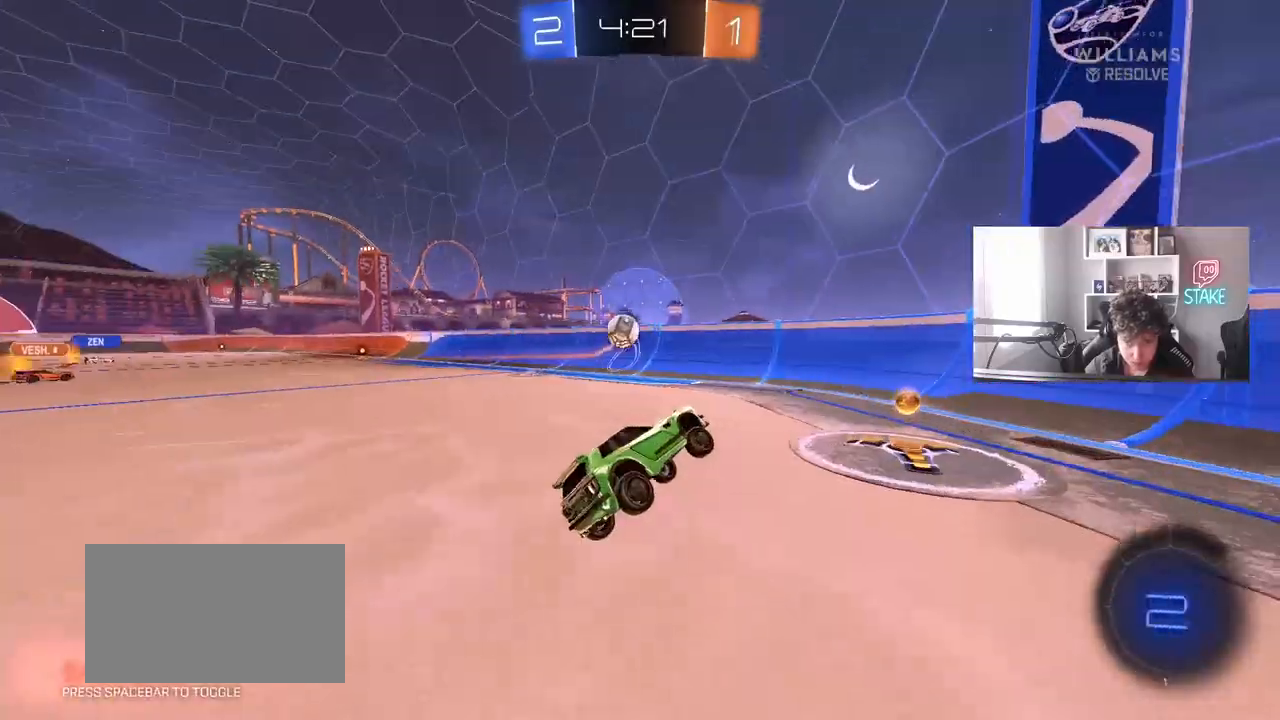
{"keys": ["w"], "mouse": [], "mouse_move": "still", "events": [[167, "w", "down"]]}
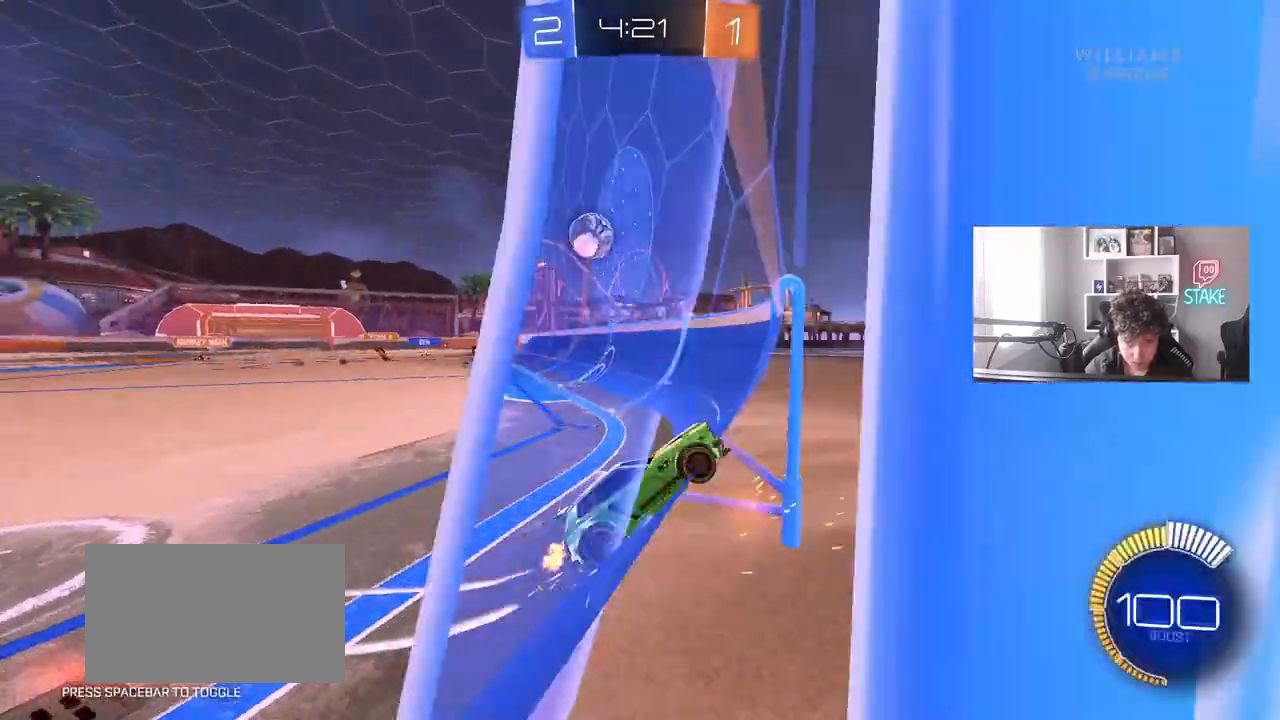
{"keys": ["d", "w"], "mouse": [], "mouse_move": "still", "events": [[117, "d", "down"], [167, "shift", "down"], [400, "shift", "up"]]}
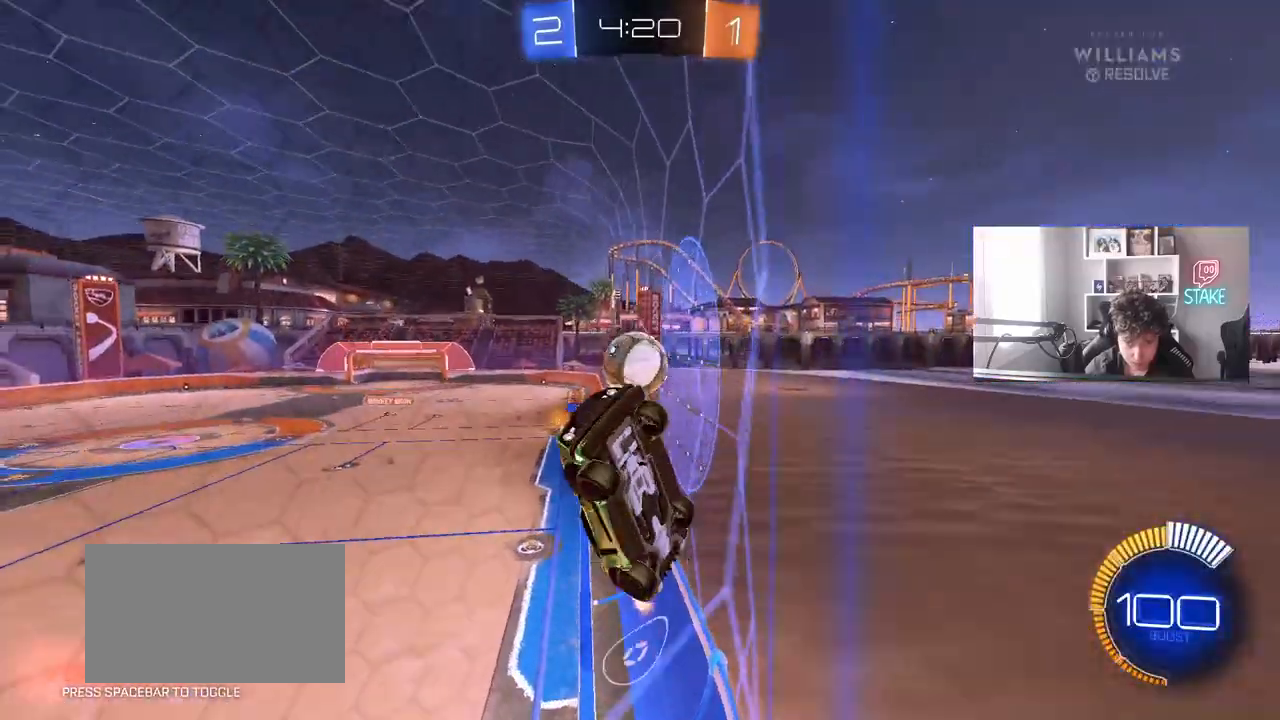
{"keys": ["w"], "mouse": [], "mouse_move": "still", "events": [[417, "d", "up"]]}
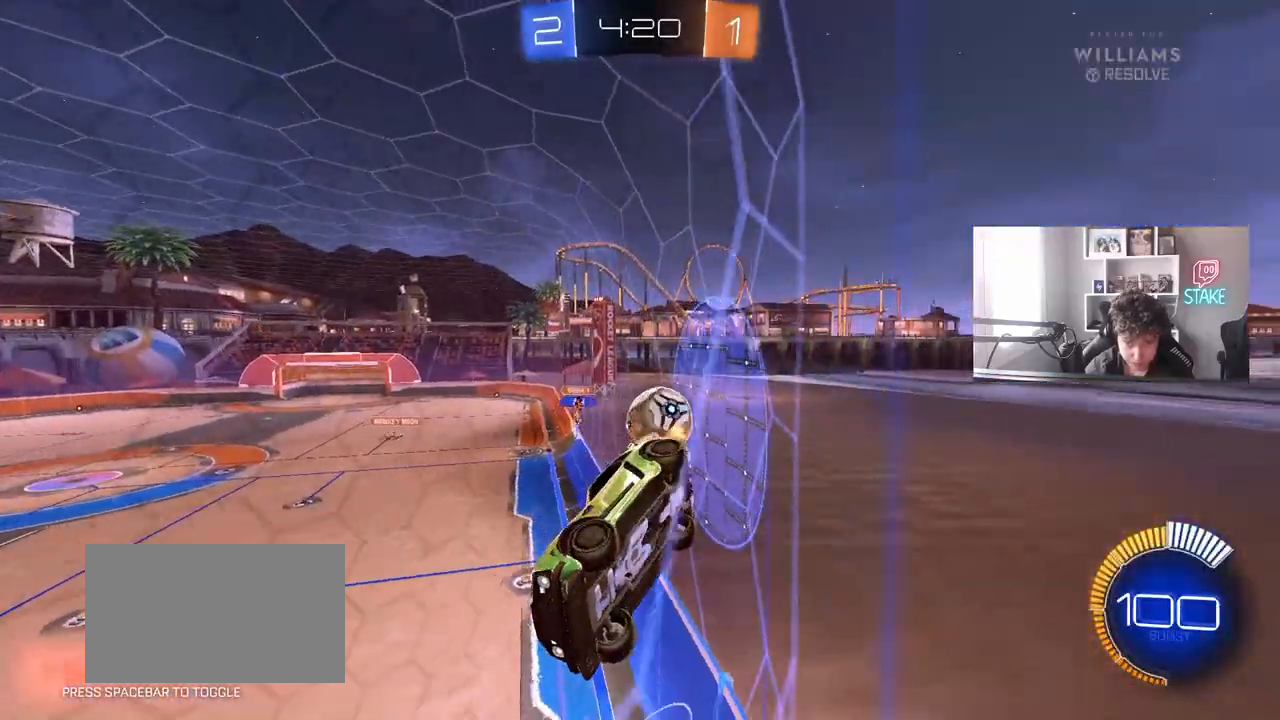
{"keys": ["d", "w"], "mouse": [], "mouse_move": "still", "events": [[483, "d", "down"]]}
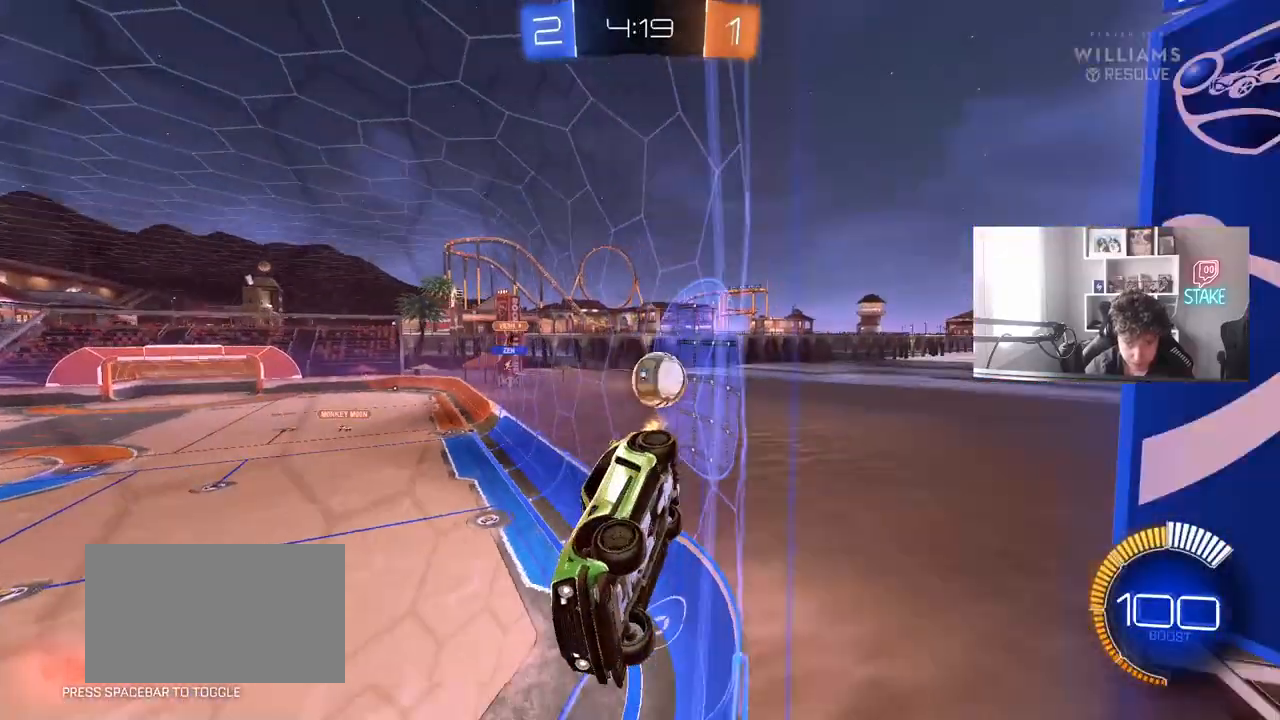
{"keys": ["d", "w"], "mouse": [], "mouse_move": "still", "events": [[83, "shift", "down"], [267, "shift", "up"]]}
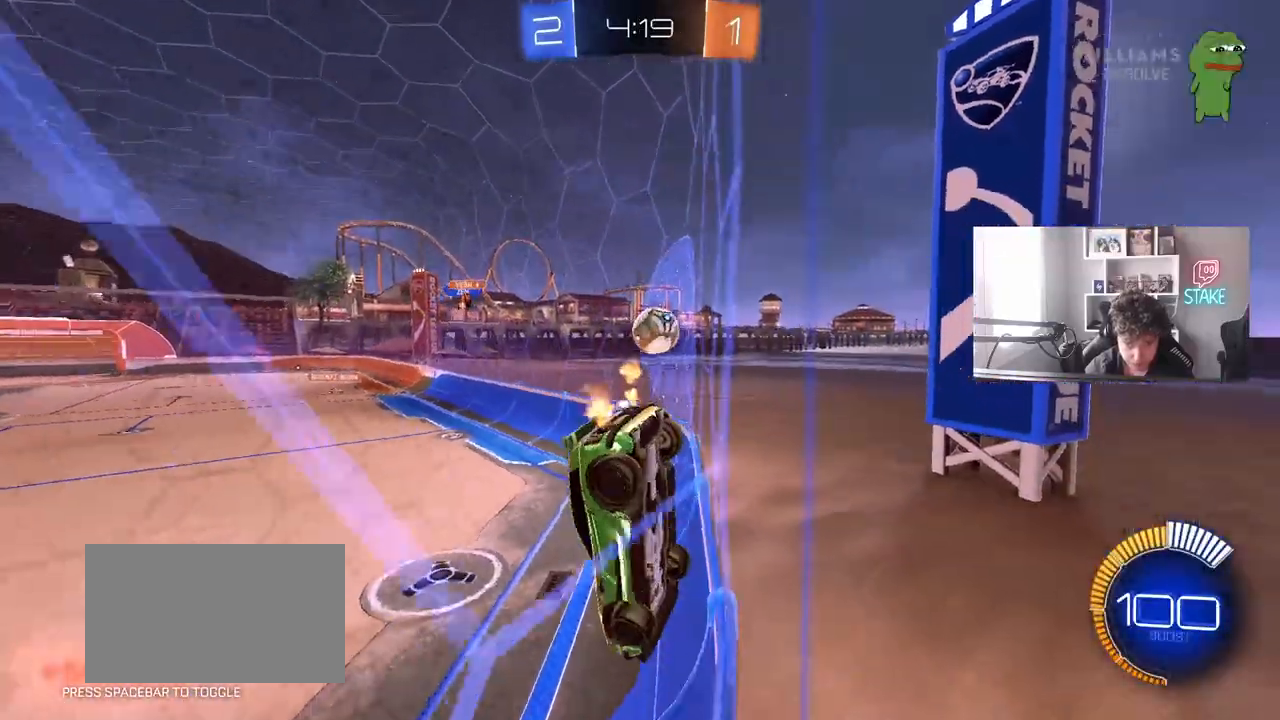
{"keys": ["w"], "mouse": [], "mouse_move": "still", "events": [[133, "d", "up"]]}
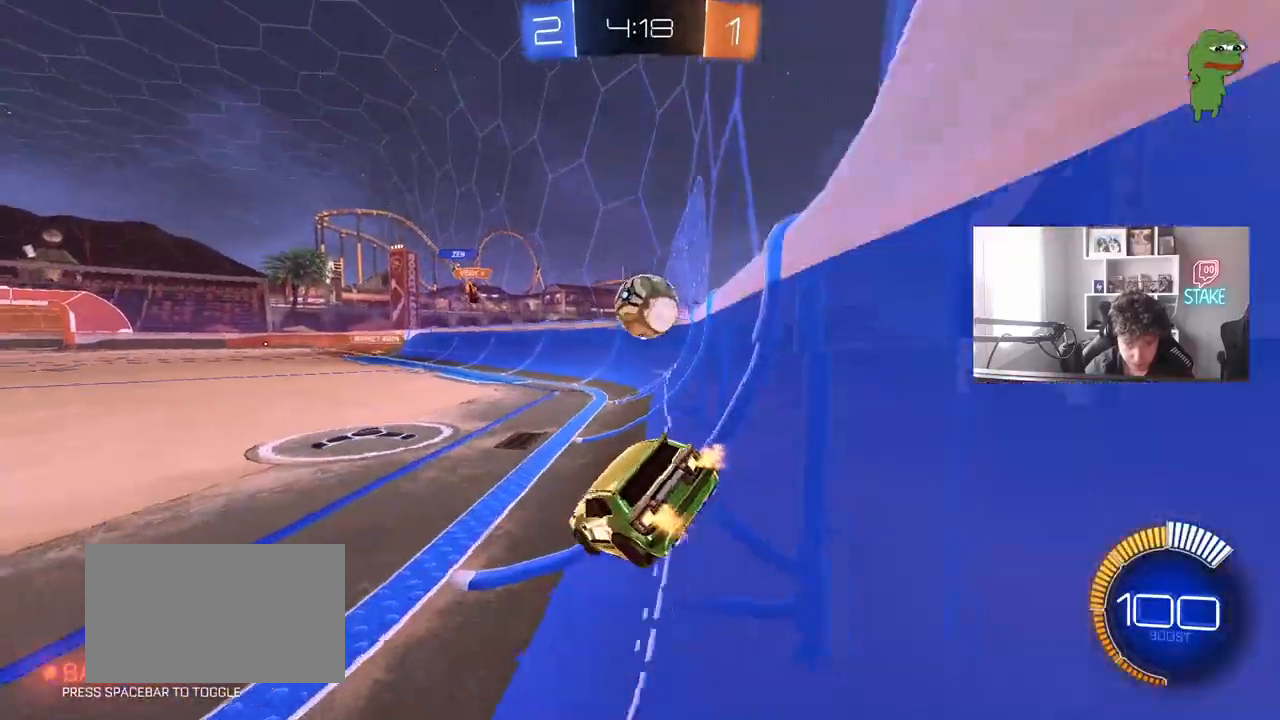
{"keys": ["d", "w"], "mouse": [], "mouse_move": "still", "events": [[250, "d", "down"]]}
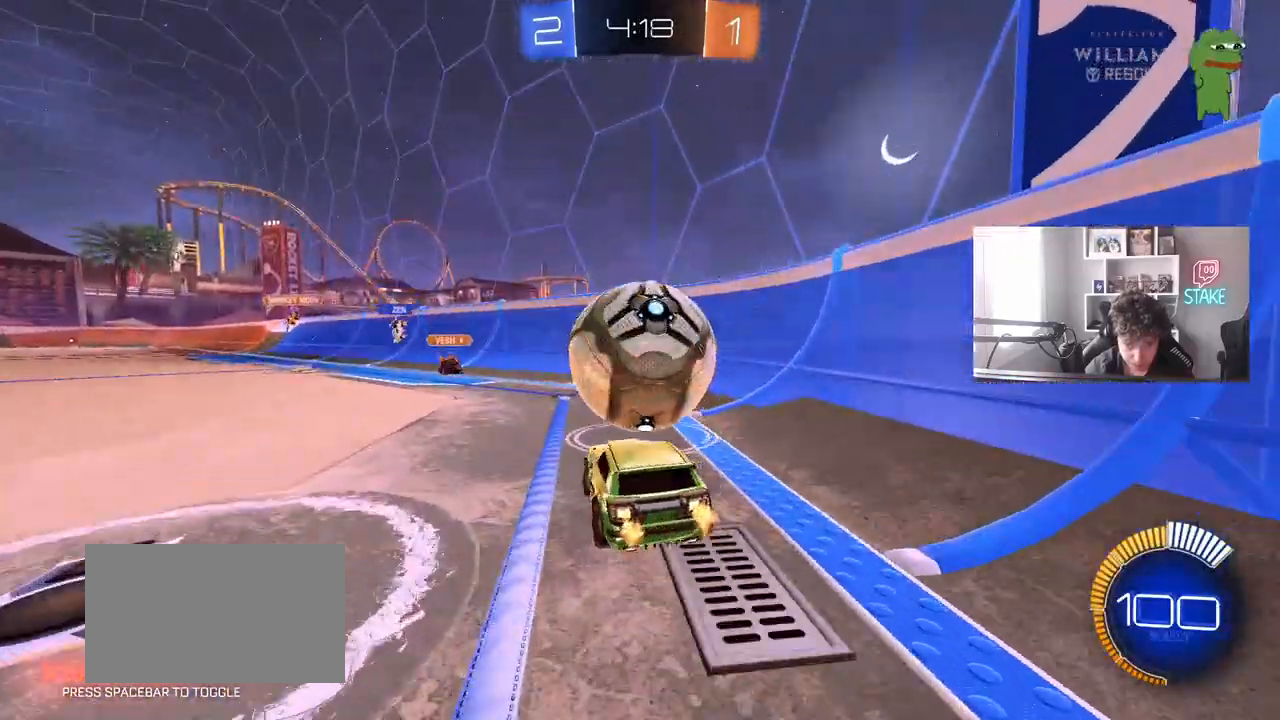
{"keys": ["a", "w"], "mouse": [], "mouse_move": "still", "events": [[117, "mouse_left", "down"], [217, "d", "up"], [317, "a", "down"], [317, "shift", "down"], [417, "mouse_left", "up"], [500, "shift", "up"]]}
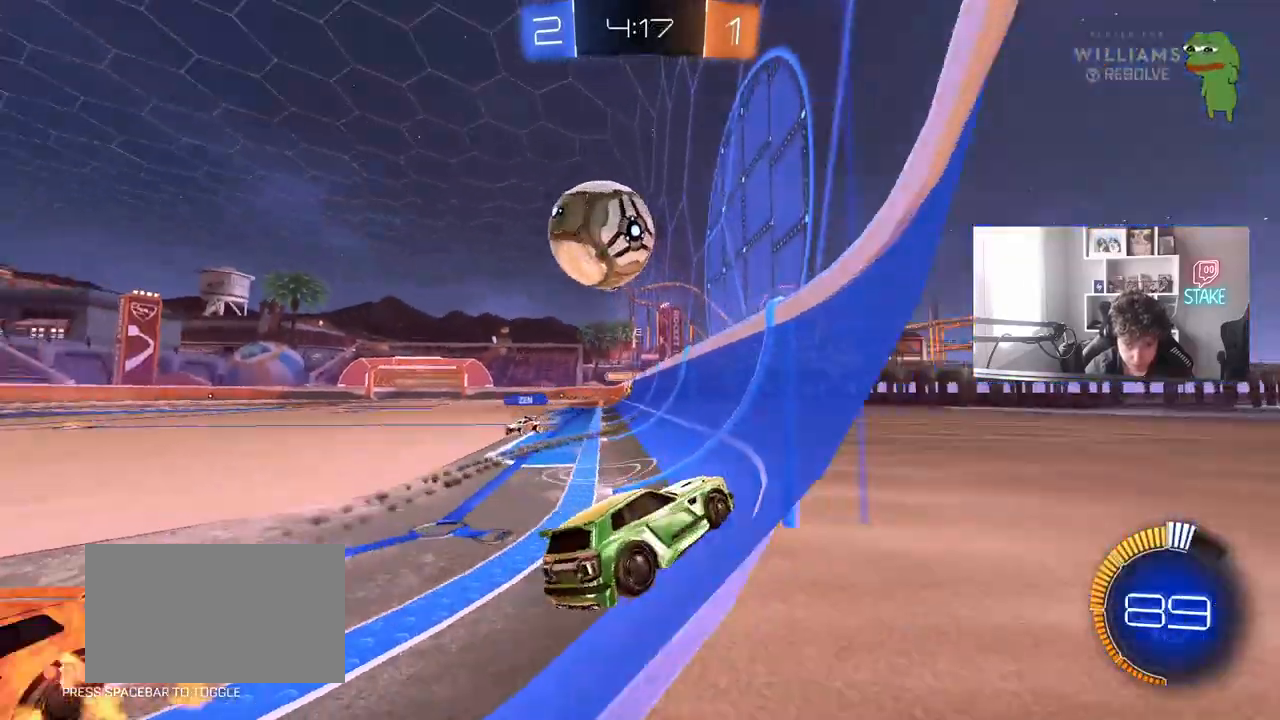
{"keys": ["w"], "mouse": ["left"], "mouse_move": "still", "events": [[467, "a", "up"], [467, "mouse_left", "down"]]}
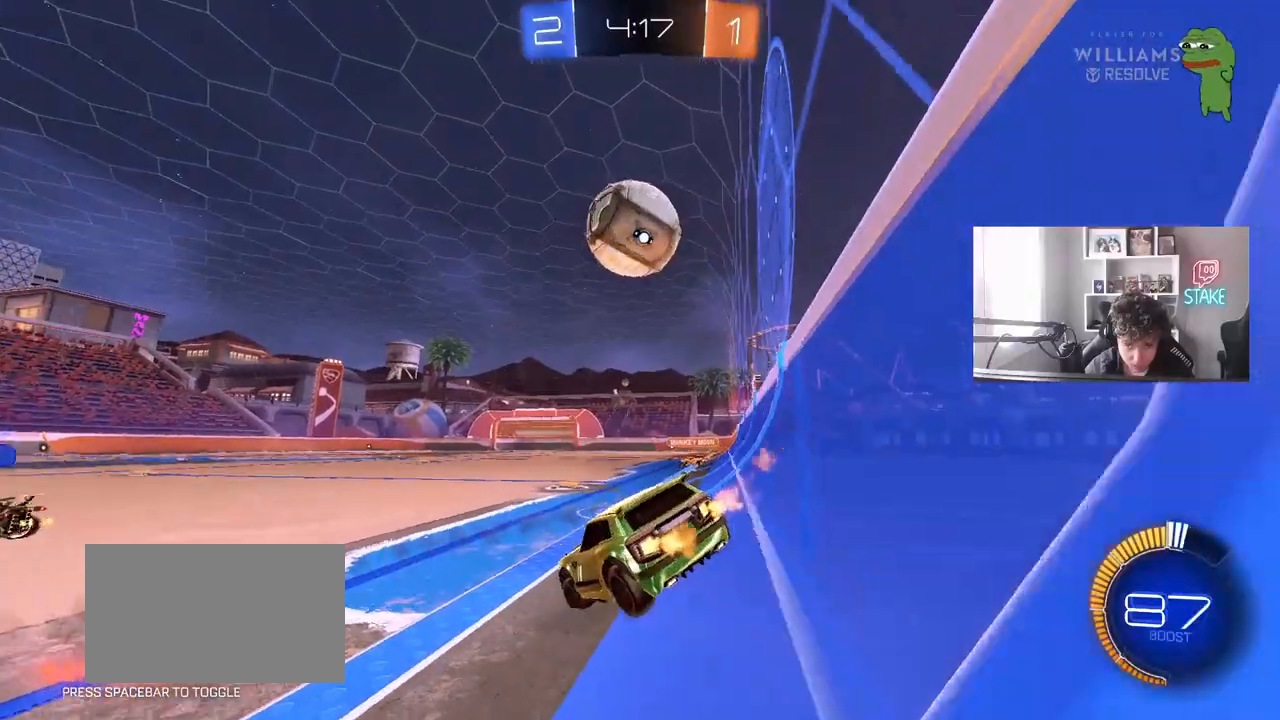
{"keys": ["a", "s", "shift"], "mouse": ["left", "right"], "mouse_move": "down-left", "events": [[17, "d", "down"], [117, "mouse_left", "up"], [200, "d", "up"], [250, "w", "up"], [350, "mouse_right", "down"], [350, "s", "down"], [383, "a", "down"], [383, "mouse_left", "down"], [433, "shift", "down"]]}
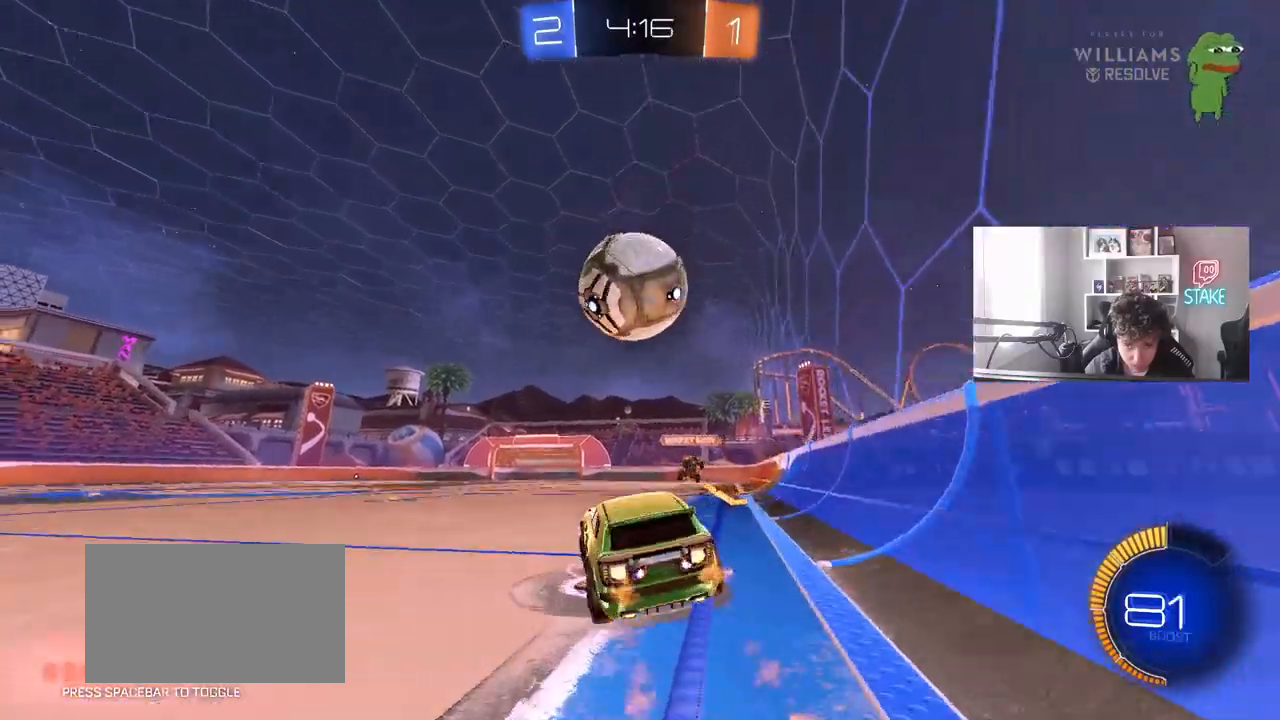
{"keys": ["a", "shift"], "mouse": [], "mouse_move": "still", "events": [[33, "a", "up"], [33, "mouse_right", "up"], [33, "s", "up"], [33, "shift", "up"], [83, "mouse_right", "down"], [167, "d", "down"], [217, "a", "down"], [217, "shift", "down"], [217, "w", "down"], [267, "d", "up"], [267, "w", "up"], [317, "mouse_right", "up"], [400, "mouse_left", "up"]]}
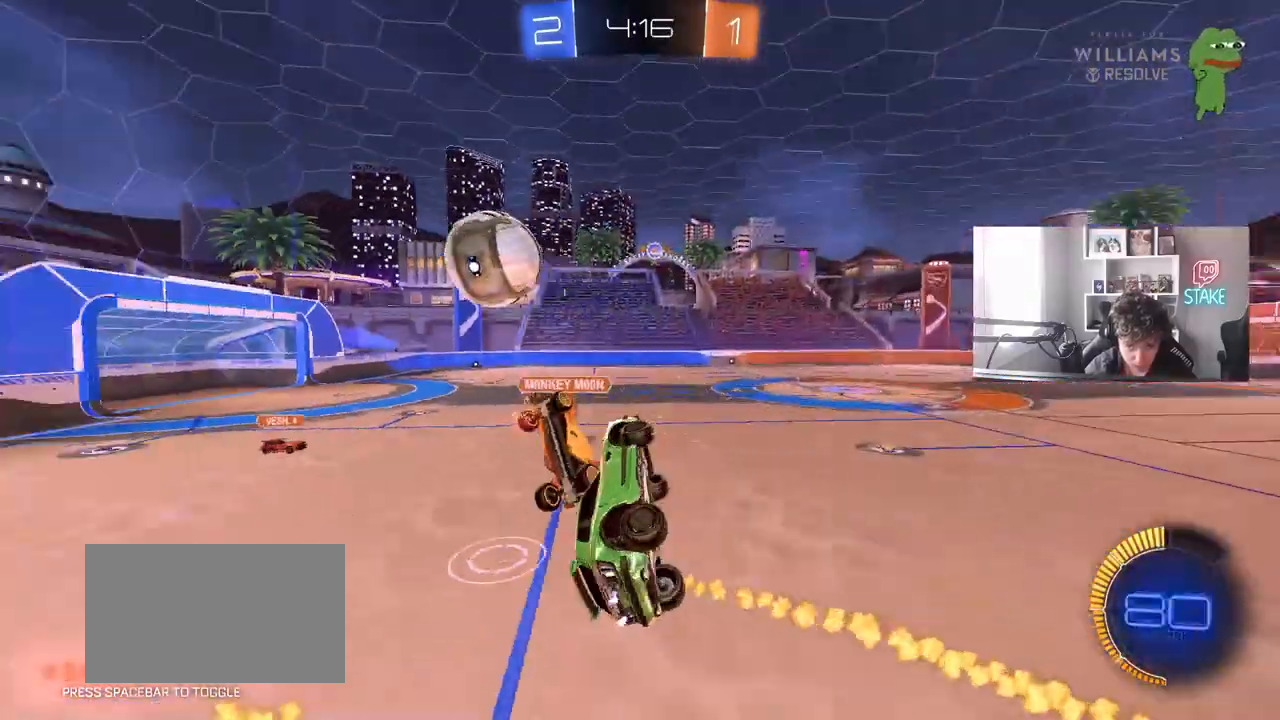
{"keys": ["a", "shift"], "mouse": ["left"], "mouse_move": "still", "events": [[100, "s", "down"], [183, "shift", "up"], [333, "s", "up"], [333, "shift", "down"], [417, "mouse_left", "down"]]}
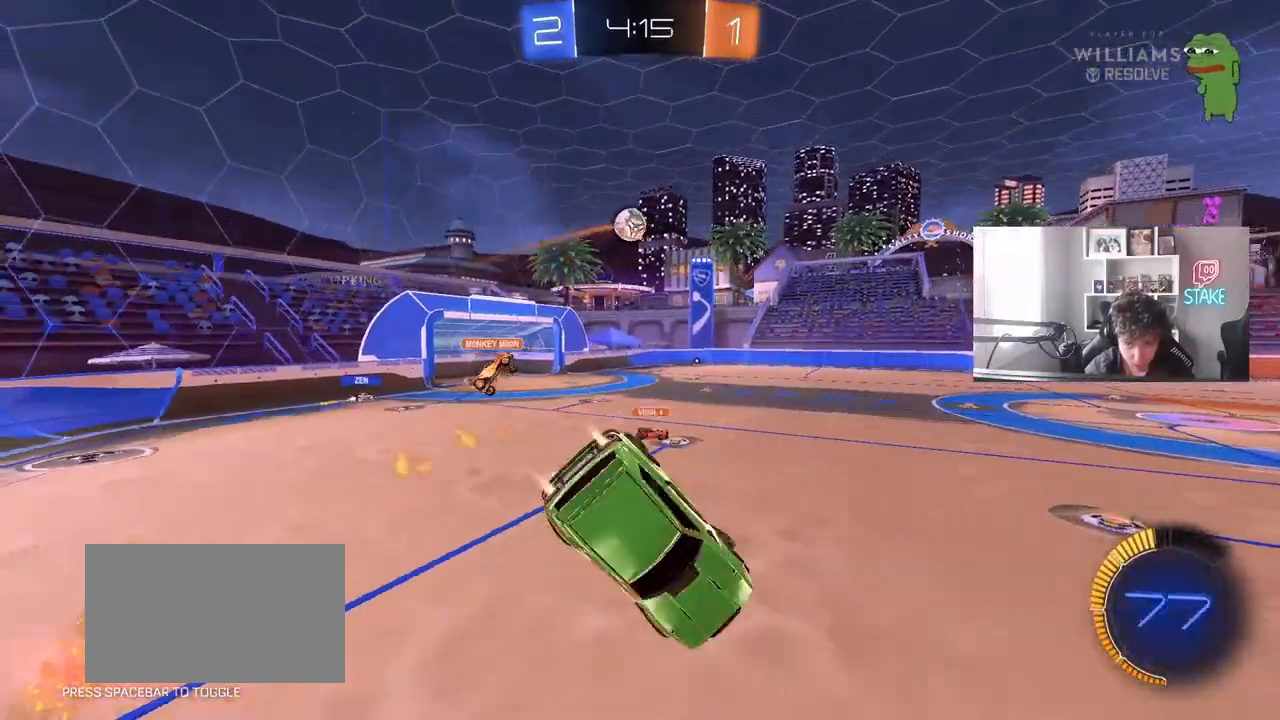
{"keys": ["d"], "mouse": [], "mouse_move": "still", "events": [[150, "mouse_left", "up"], [200, "s", "down"], [200, "shift", "up"], [350, "a", "up"], [350, "s", "up"], [483, "d", "down"]]}
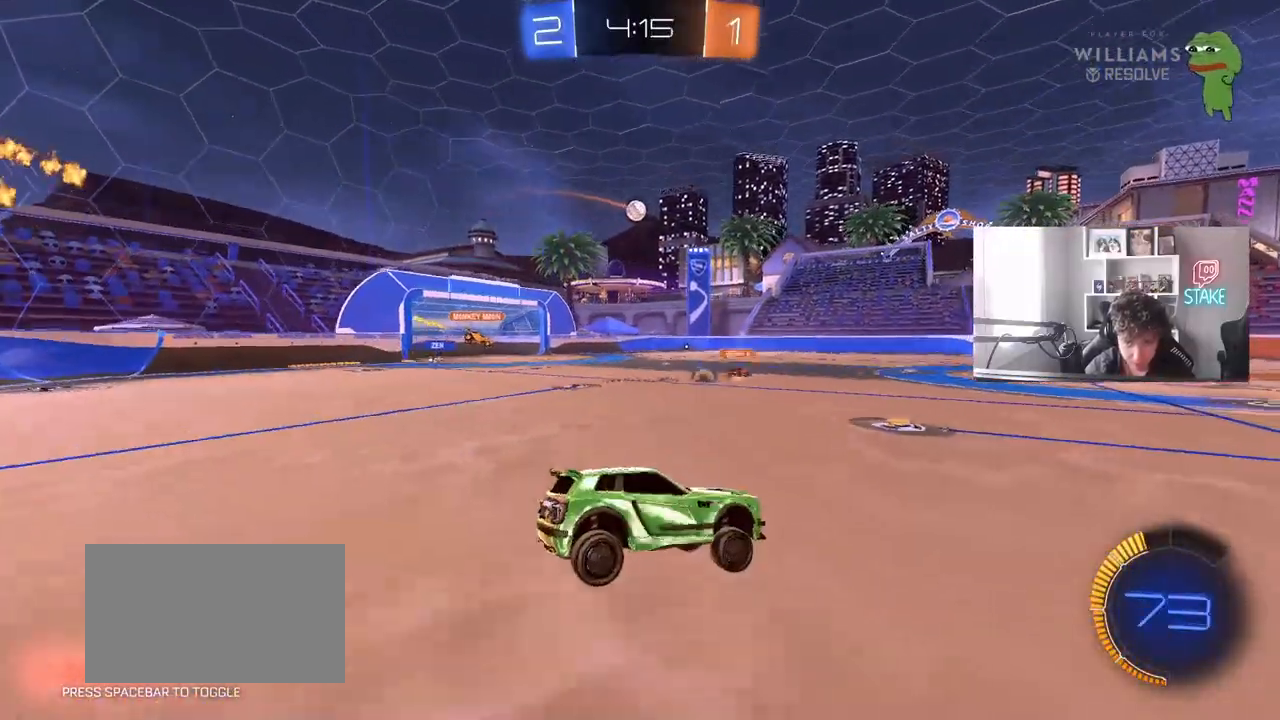
{"keys": ["w"], "mouse": ["right"], "mouse_move": "still", "events": [[33, "w", "down"], [83, "a", "down"], [83, "d", "up"], [400, "a", "up"], [450, "mouse_right", "down"]]}
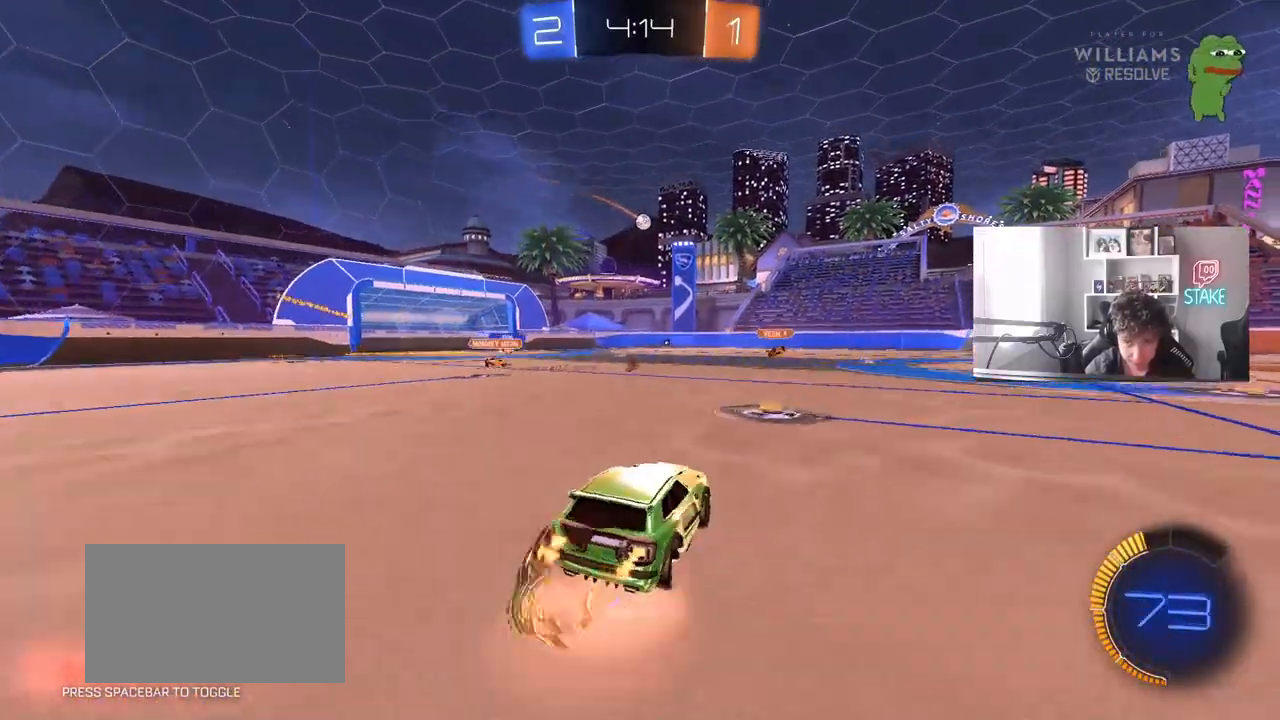
{"keys": ["w"], "mouse": [], "mouse_move": "still", "events": [[50, "mouse_right", "up"], [100, "mouse_right", "down"], [283, "mouse_right", "up"]]}
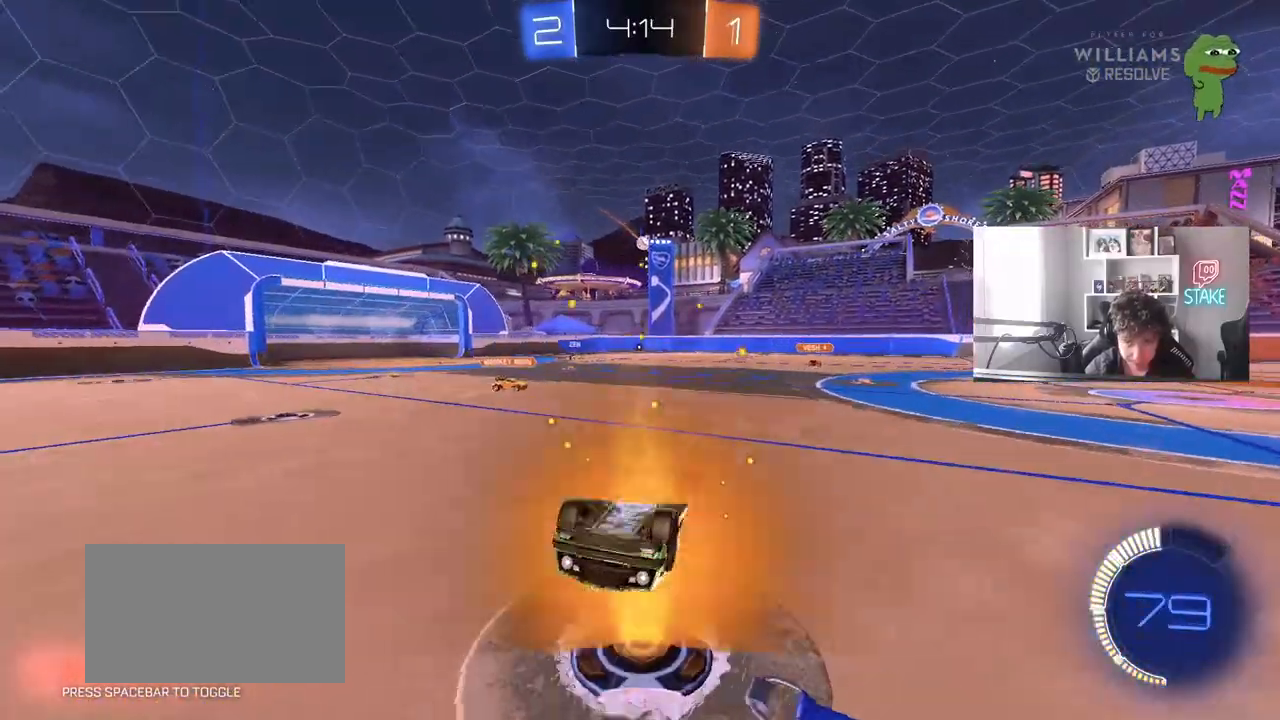
{"keys": ["d"], "mouse": [], "mouse_move": "still", "events": [[200, "d", "down"], [250, "w", "up"], [300, "d", "up"], [483, "d", "down"]]}
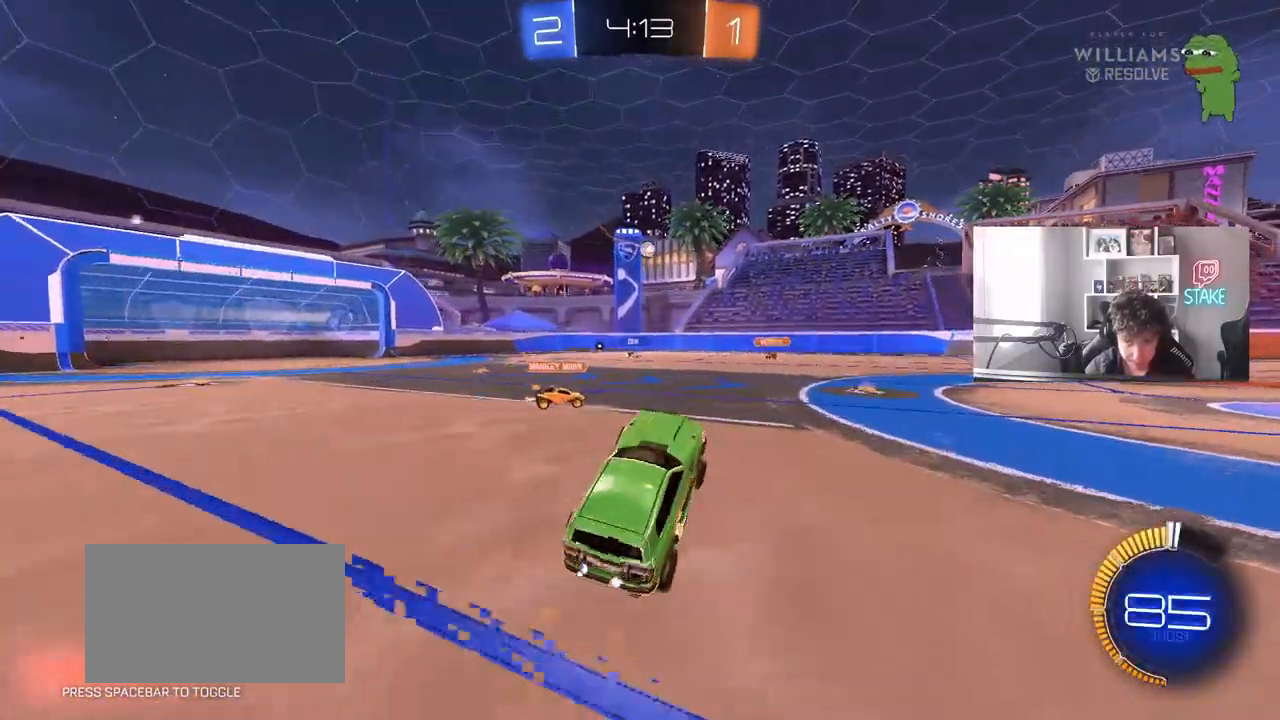
{"keys": ["w"], "mouse": ["left"], "mouse_move": "still", "events": [[167, "w", "down"], [267, "d", "up"], [267, "mouse_left", "down"], [417, "d", "down"], [500, "d", "up"]]}
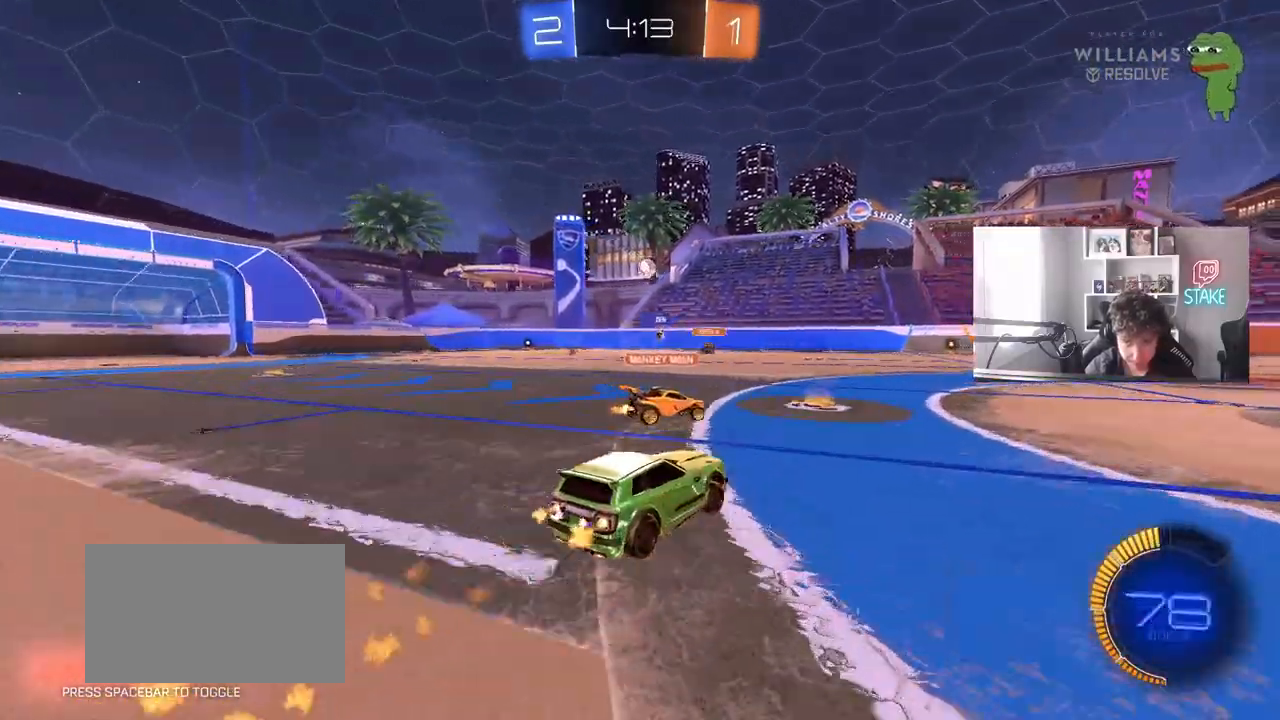
{"keys": ["a", "shift", "w"], "mouse": [], "mouse_move": "still", "events": [[50, "a", "down"], [100, "a", "up"], [283, "a", "down"], [333, "a", "up"], [417, "a", "down"], [417, "mouse_left", "up"], [467, "shift", "down"]]}
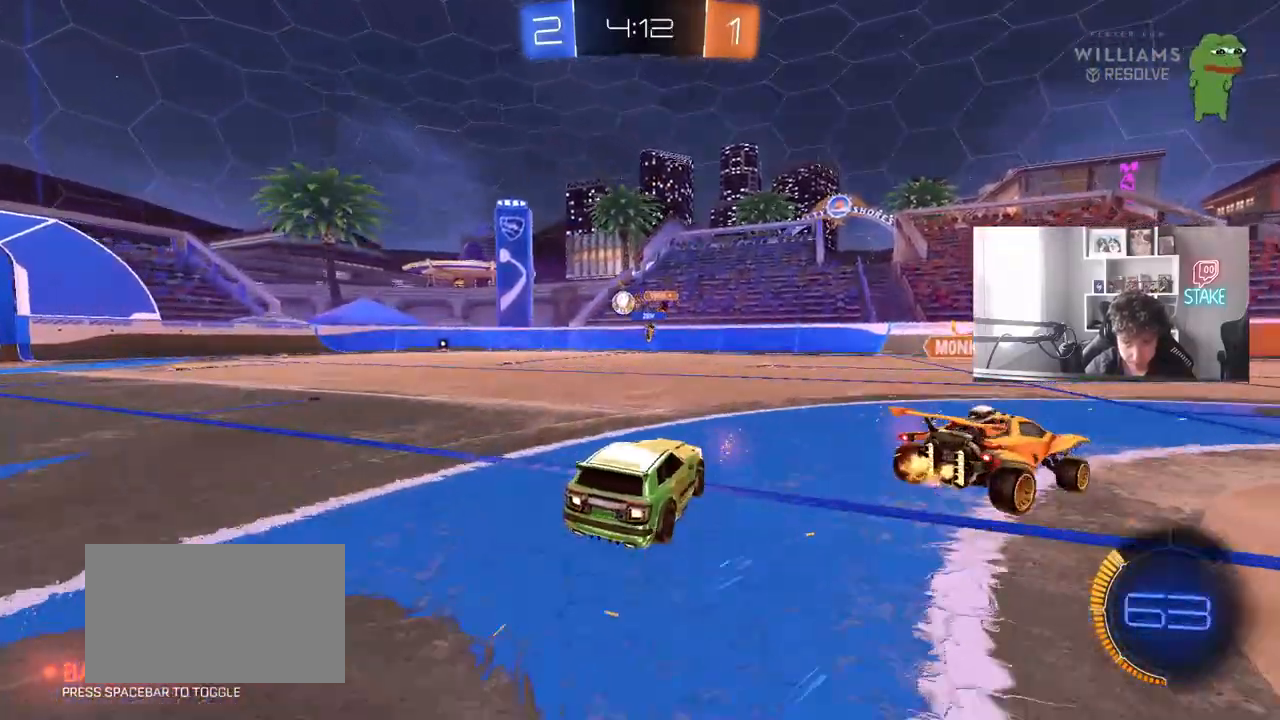
{"keys": ["w"], "mouse": ["left"], "mouse_move": "still", "events": [[67, "shift", "up"], [200, "mouse_left", "down"], [300, "a", "up"]]}